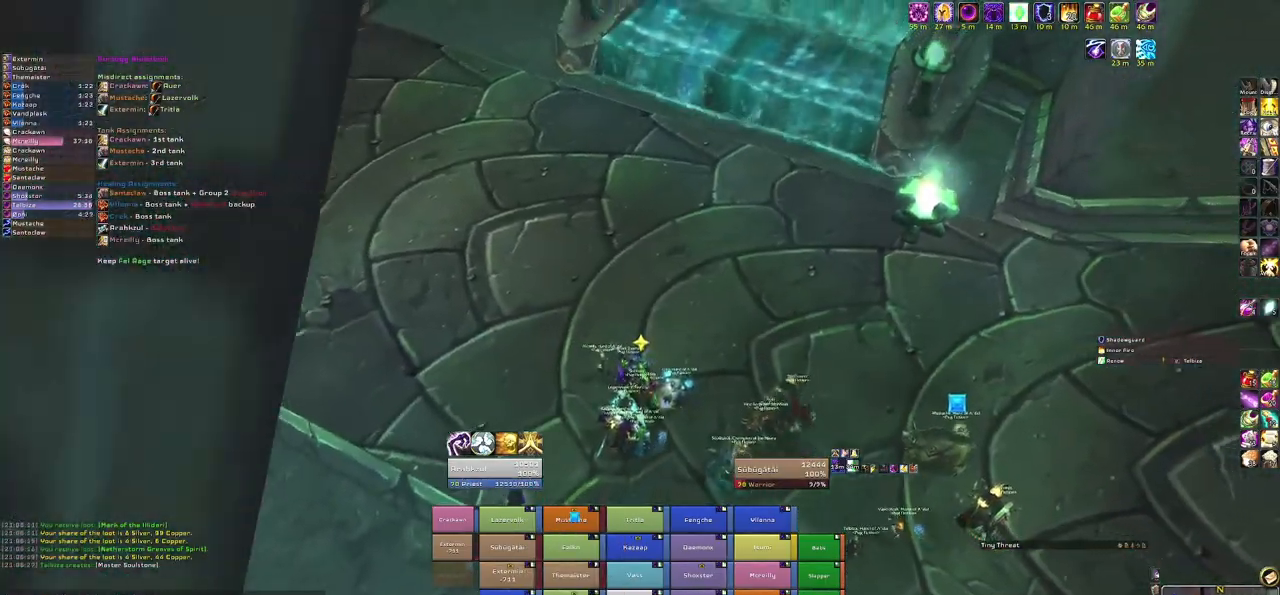
Gameplay with keyboard and mouse; each line is a JSON object with the keys and mouse buttons held at the frame after it. "events" lists presses ("down") and releases ("up") of "1", "2", "3", "4", "5", "a", "alt", "b", "c", "ctrl", "d", "e", "f", "g", "q", "r", "s", "shift", "space", "t", "tab", "tilde", "v", "w", "x", "z", "mouse_left", "mouse_wheel", "mouse_right", "mouse_mb4" and "mouse_mb5" between this image and that frame as [ms after this image, input, new state], when the widget could be followed in between. "mouse_left", "mouse_wheel", "mouse_right", "mouse_mb4", "mouse_mb5" = the "left", "wheel", "right", "mb4", "mb5" buttons of the "mouse" list. No other keys are recorded. "wheel" means that the mouse wheel is clicked or scrolled. Mouse movement is not recorded.
{"keys": [], "mouse": [], "events": [[100, "mouse_right", "up"]]}
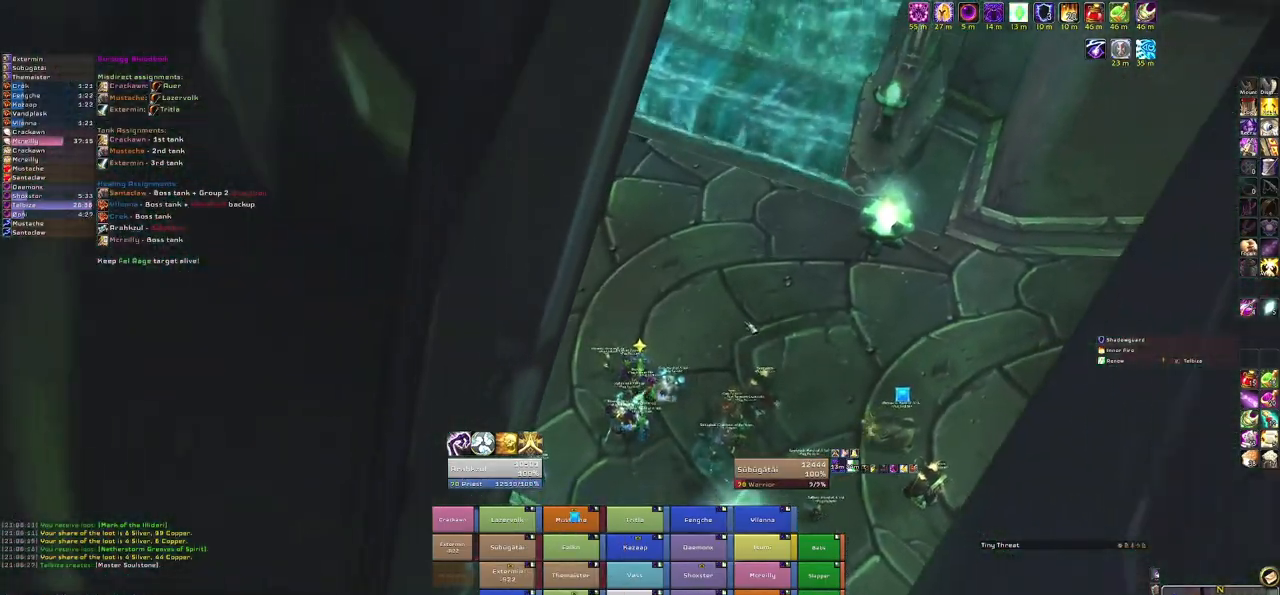
{"keys": [], "mouse": ["right"], "events": [[167, "mouse_right", "down"]]}
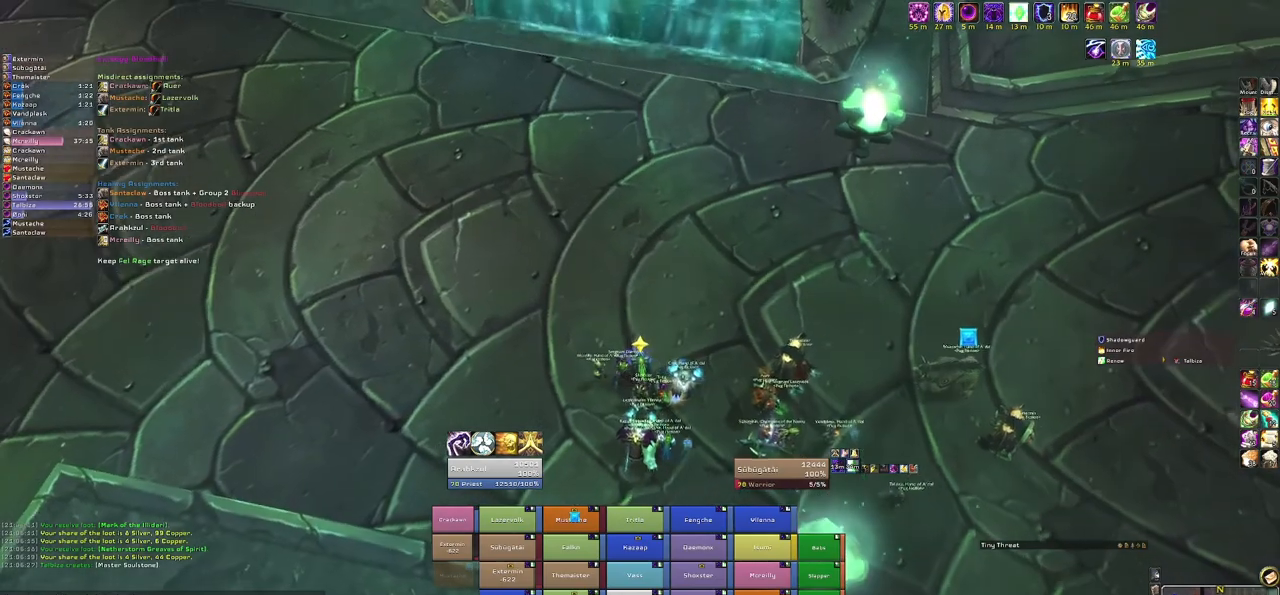
{"keys": [], "mouse": [], "events": [[134, "mouse_right", "up"]]}
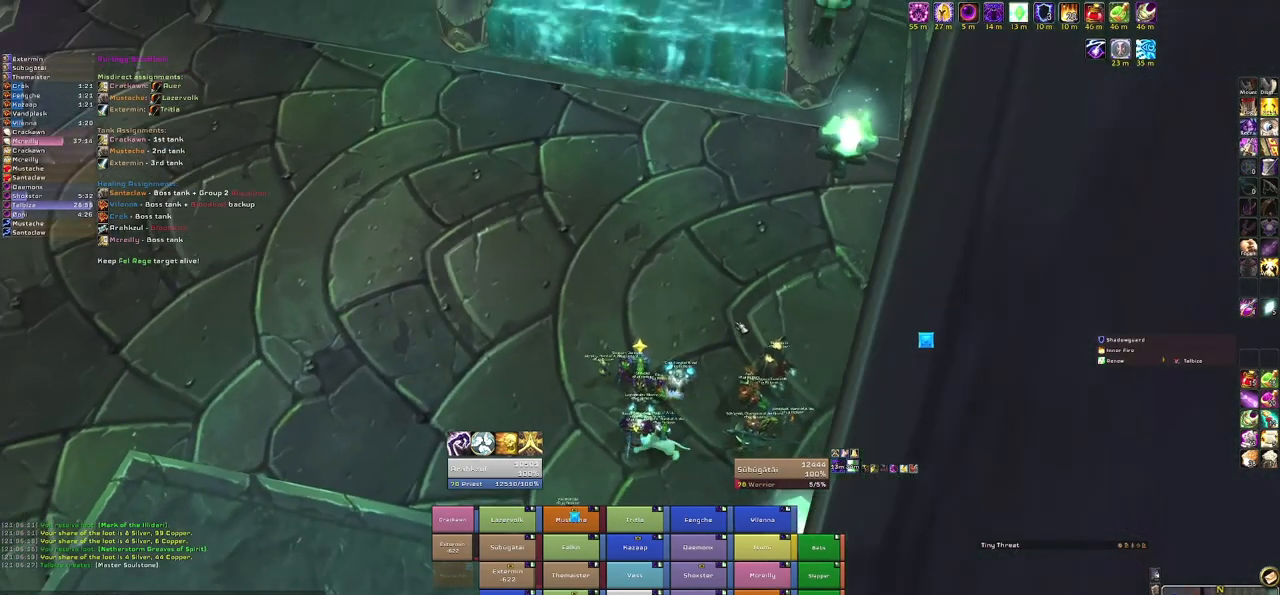
{"keys": [], "mouse": [], "events": []}
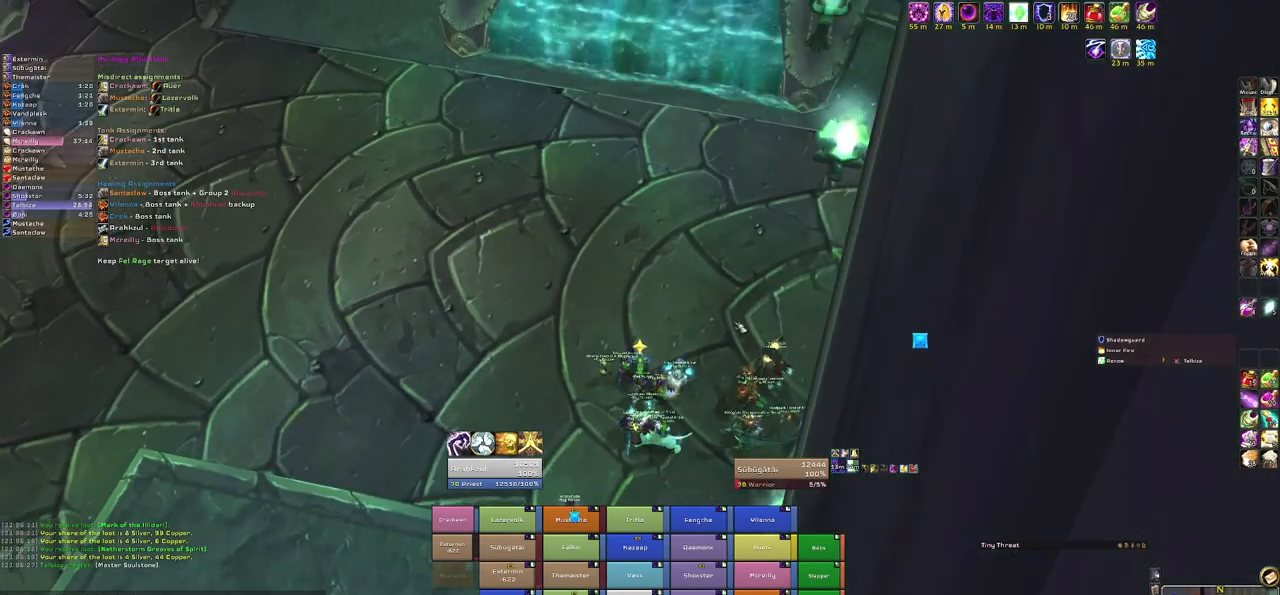
{"keys": [], "mouse": ["right"], "events": [[267, "mouse_right", "down"]]}
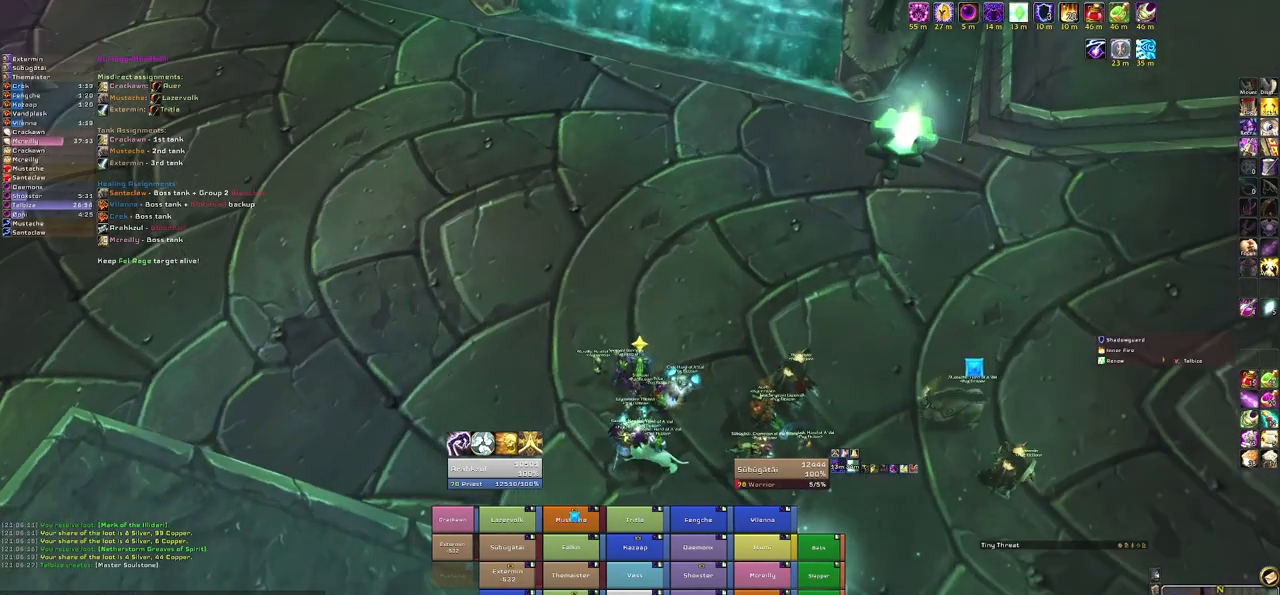
{"keys": [], "mouse": ["right"], "events": []}
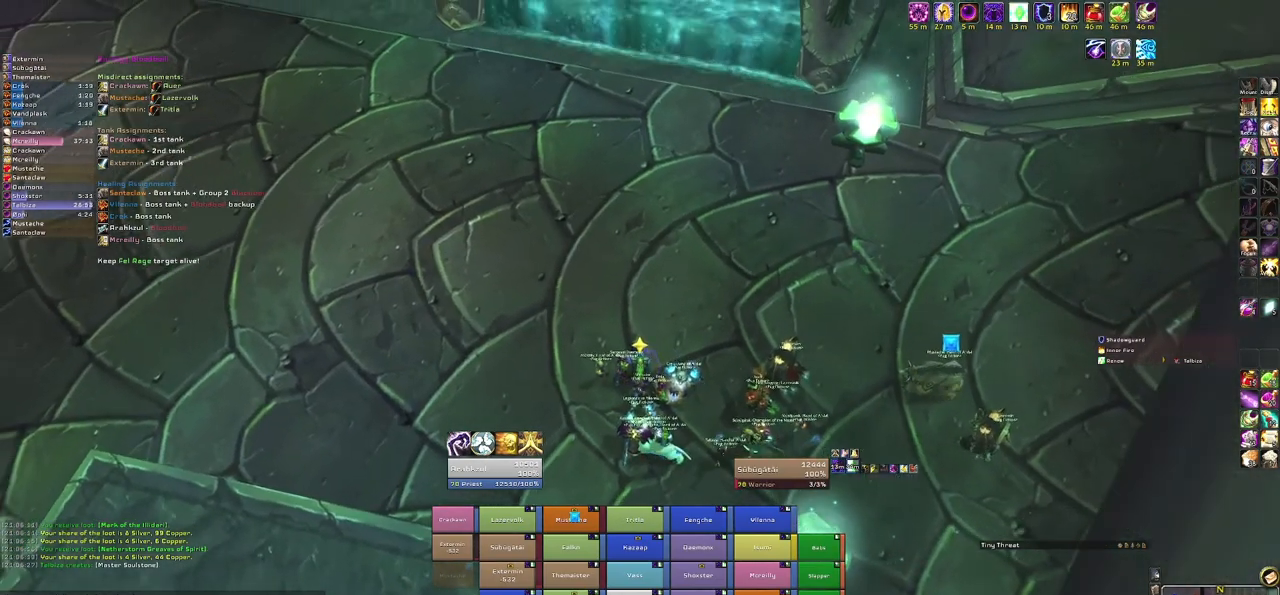
{"keys": [], "mouse": ["right"], "events": []}
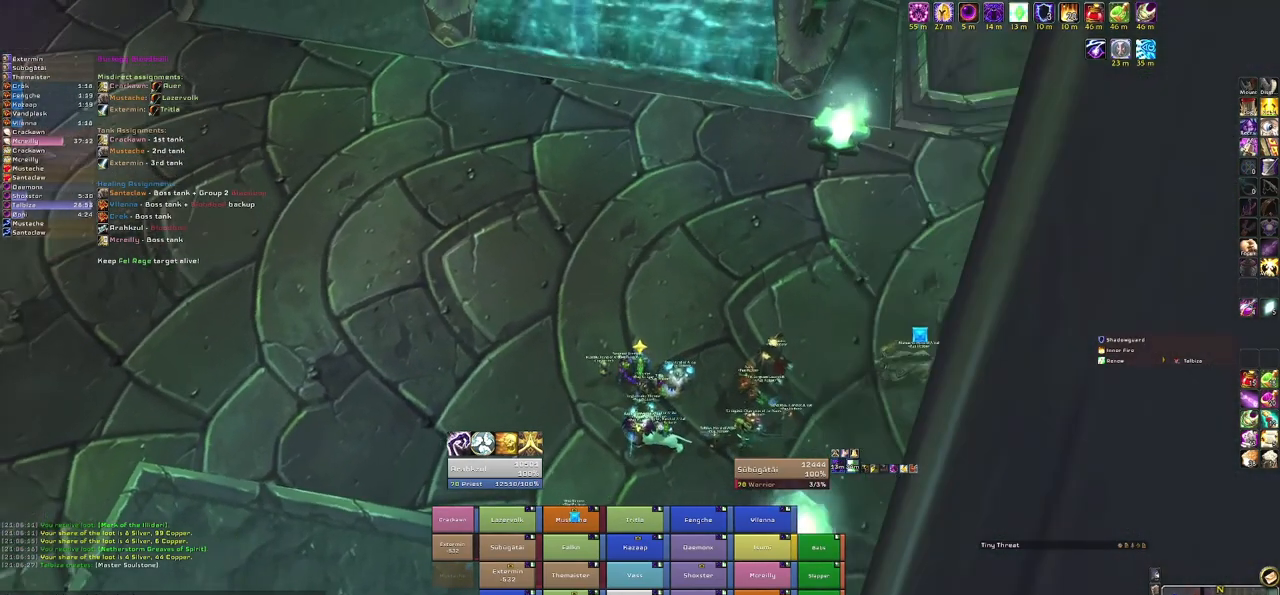
{"keys": [], "mouse": ["right"], "events": []}
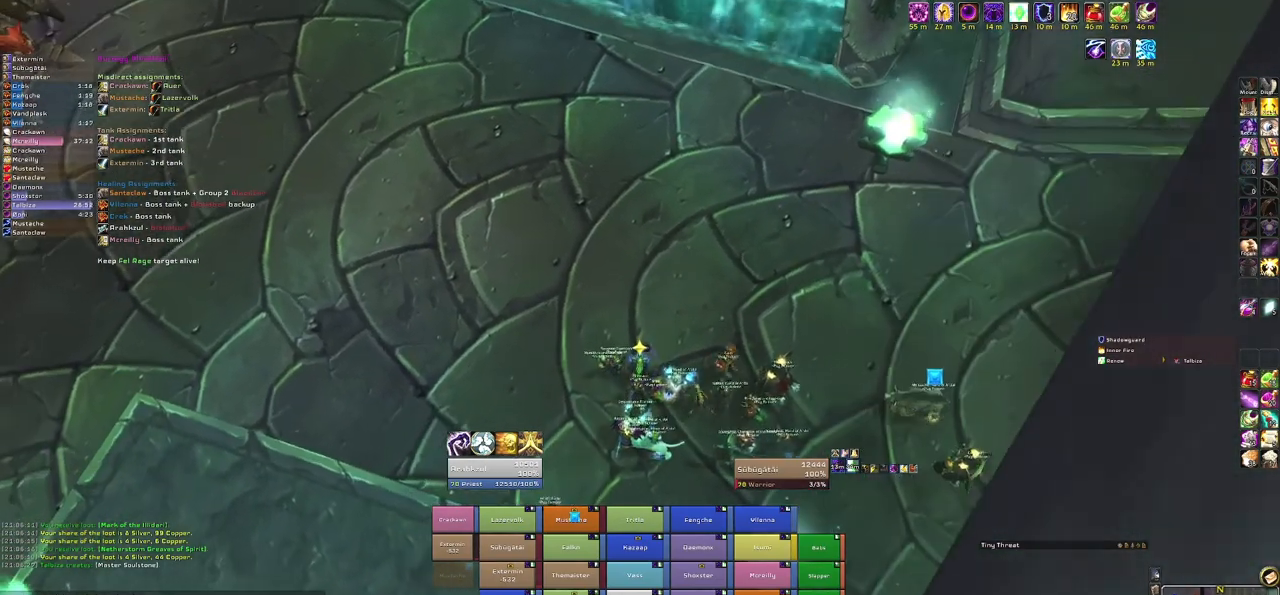
{"keys": [], "mouse": [], "events": [[334, "mouse_right", "up"]]}
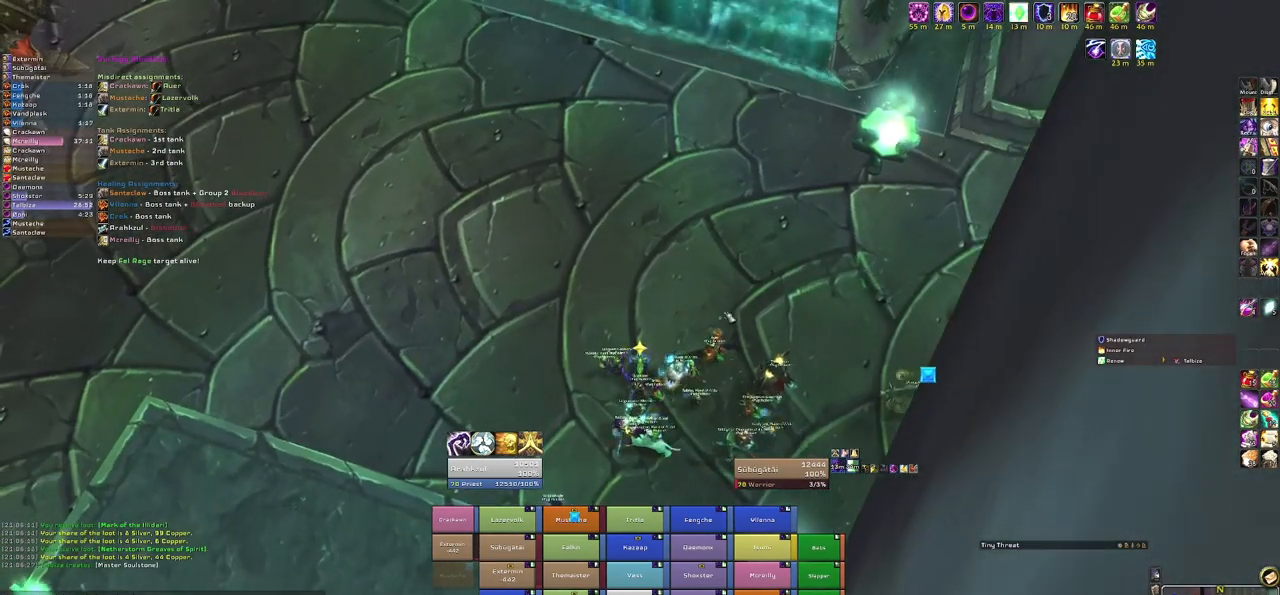
{"keys": [], "mouse": ["right"], "events": [[333, "mouse_right", "down"]]}
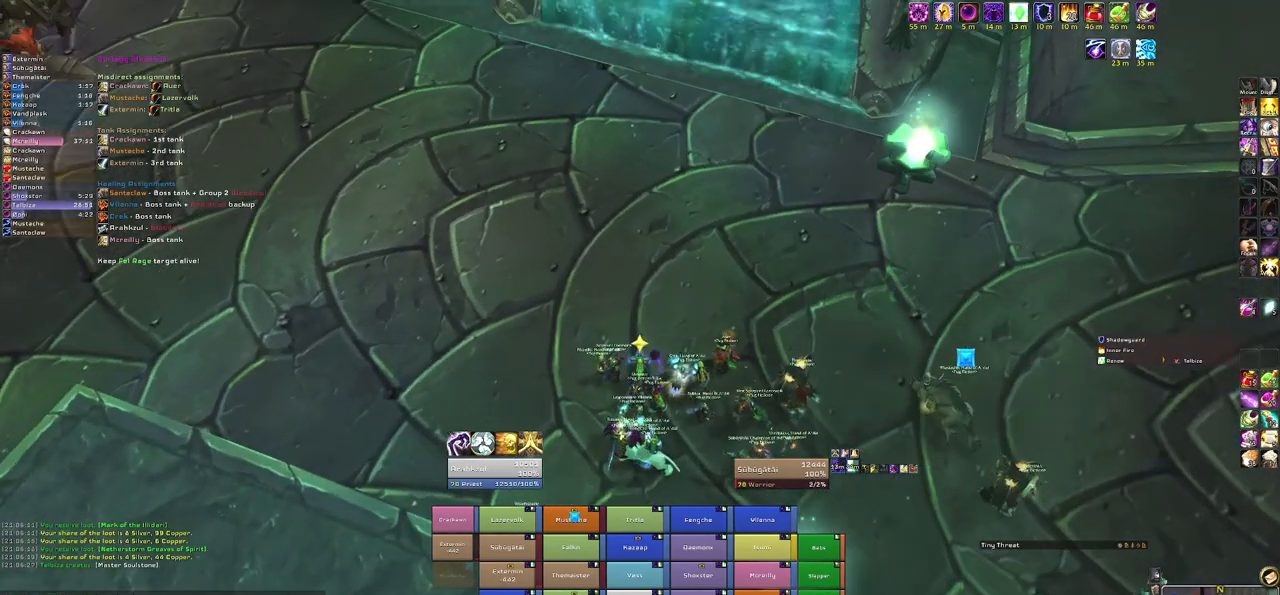
{"keys": [], "mouse": ["right"], "events": []}
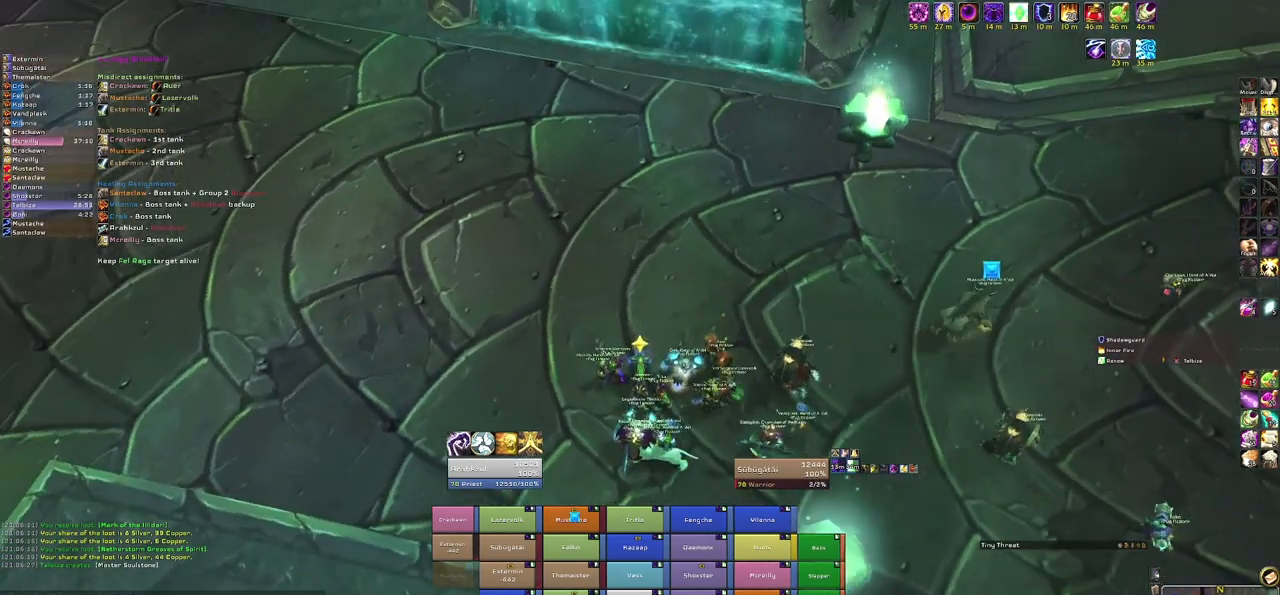
{"keys": [], "mouse": [], "events": [[500, "mouse_right", "up"]]}
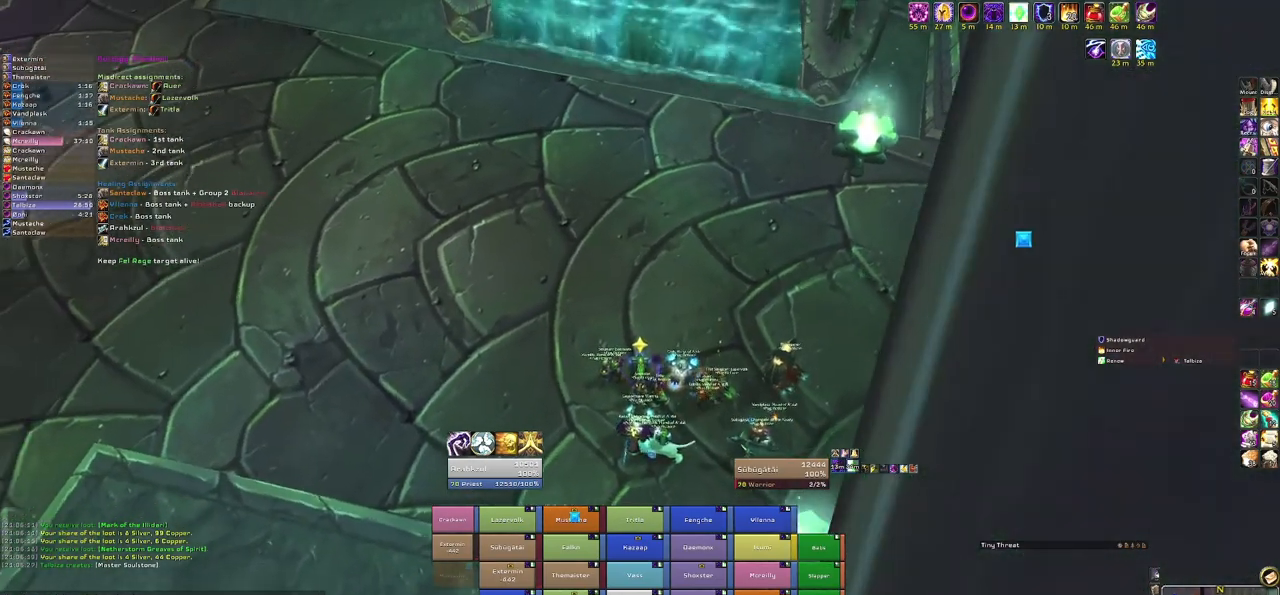
{"keys": [], "mouse": [], "events": []}
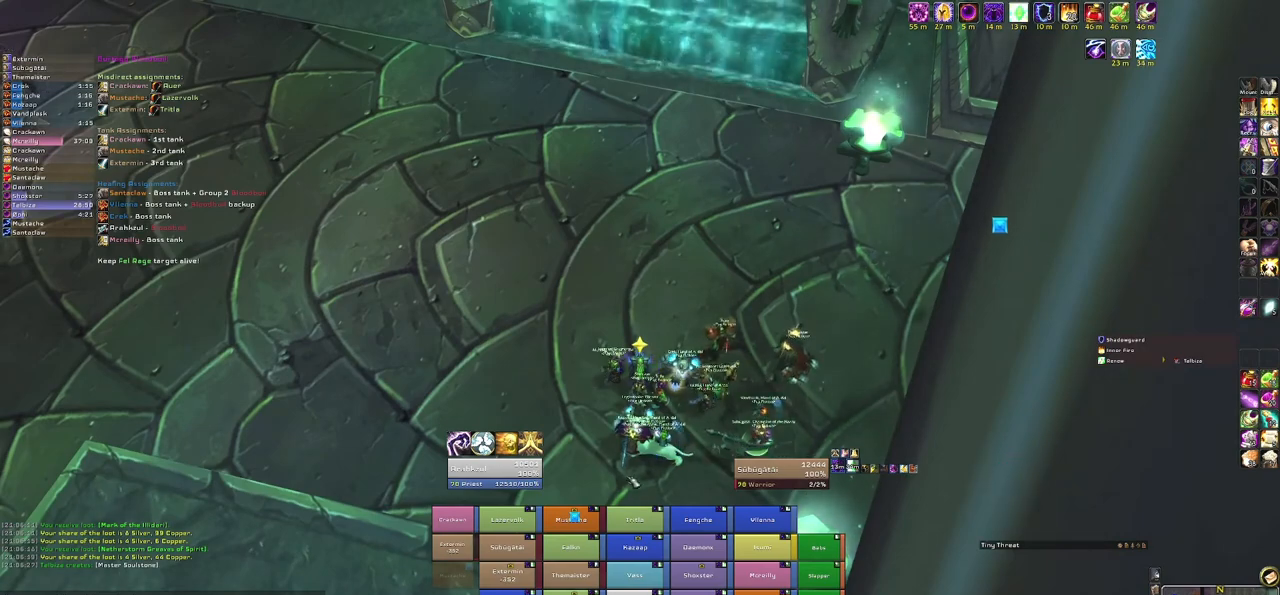
{"keys": [], "mouse": [], "events": []}
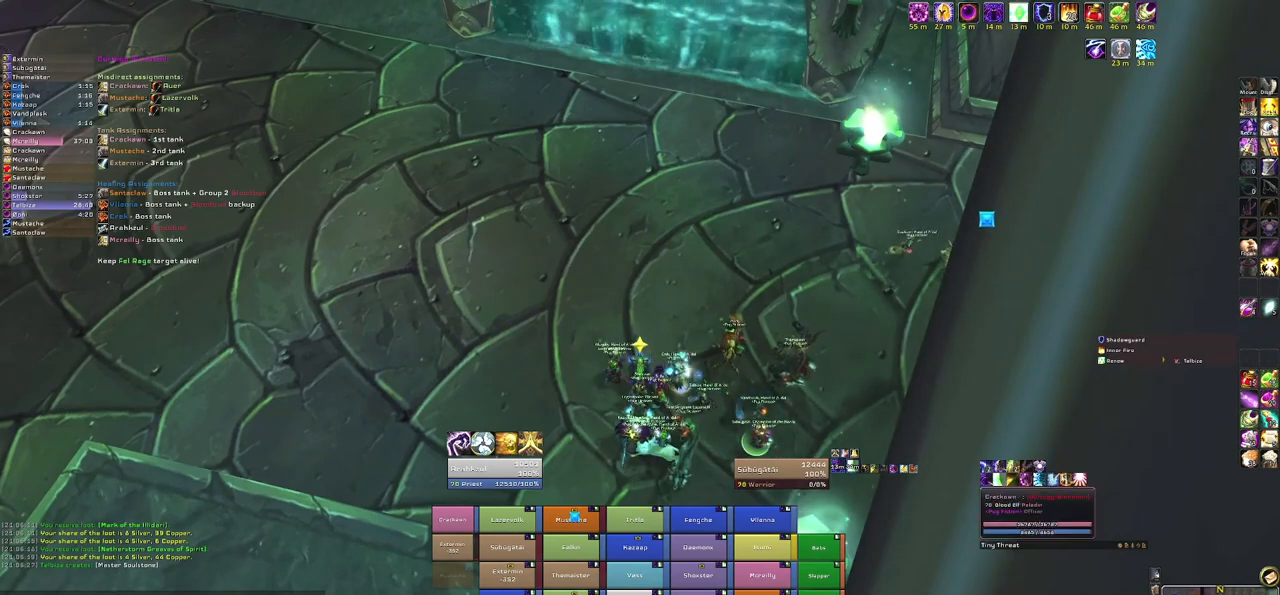
{"keys": [], "mouse": [], "events": []}
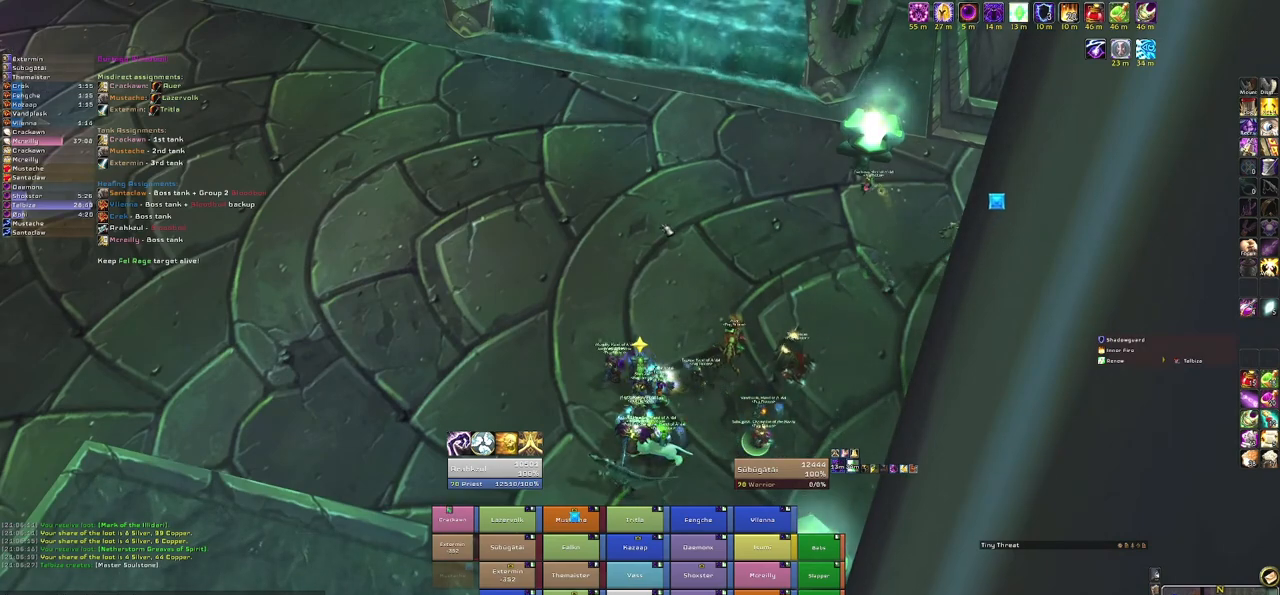
{"keys": [], "mouse": ["right"], "events": [[100, "mouse_right", "down"]]}
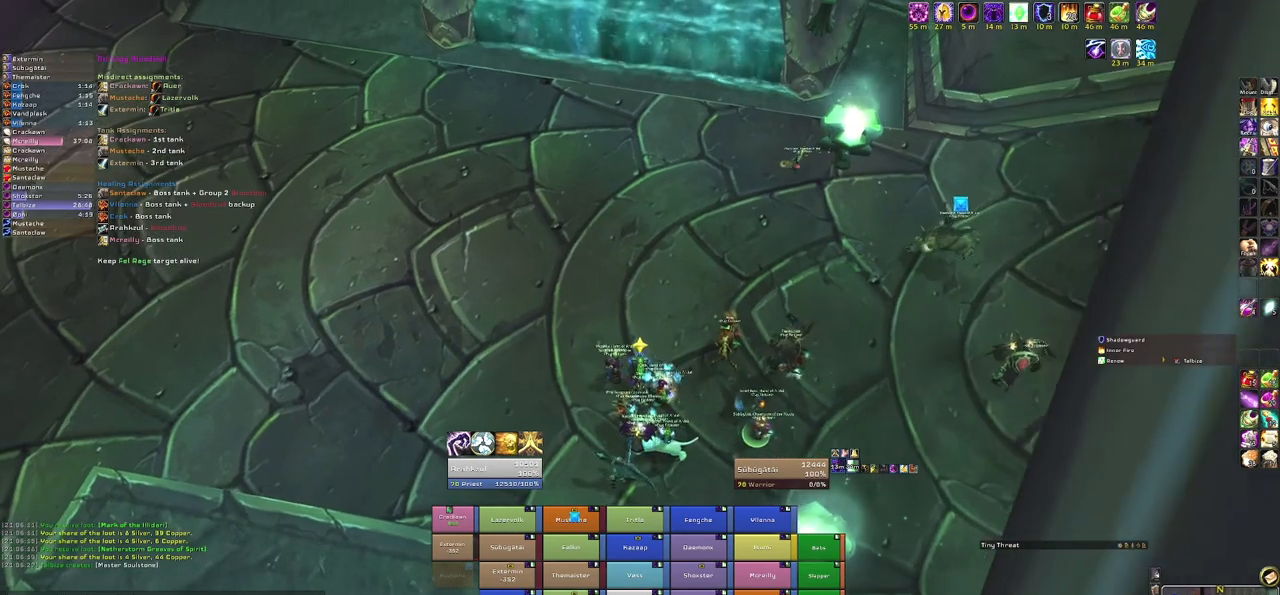
{"keys": [], "mouse": [], "events": [[167, "mouse_right", "up"]]}
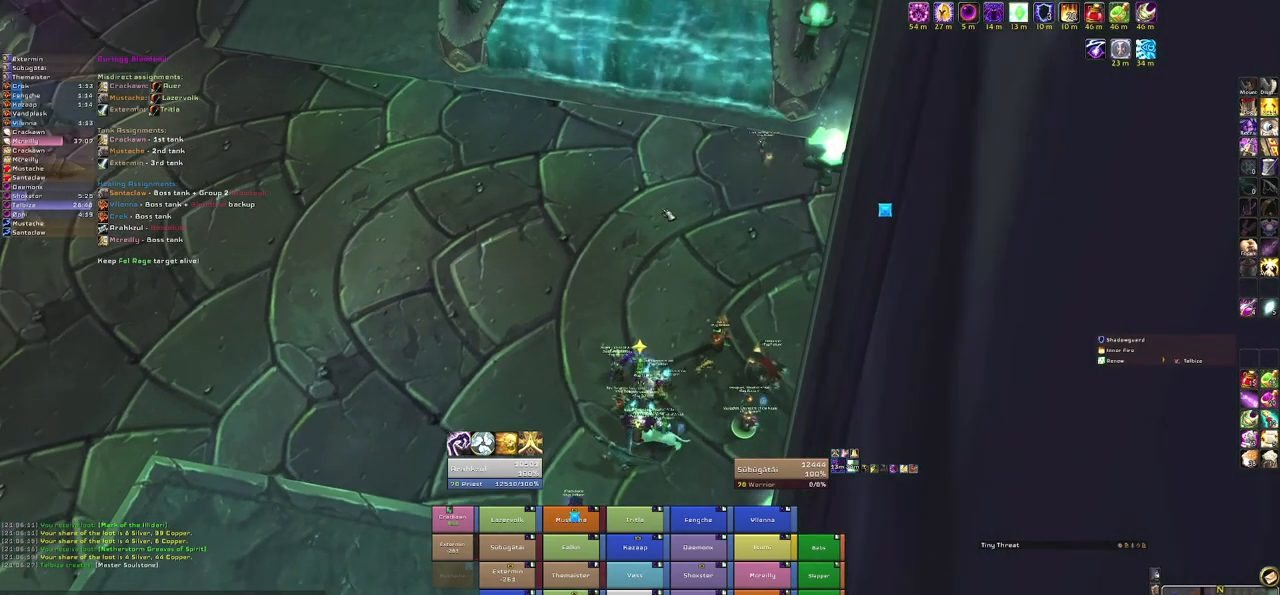
{"keys": [], "mouse": [], "events": []}
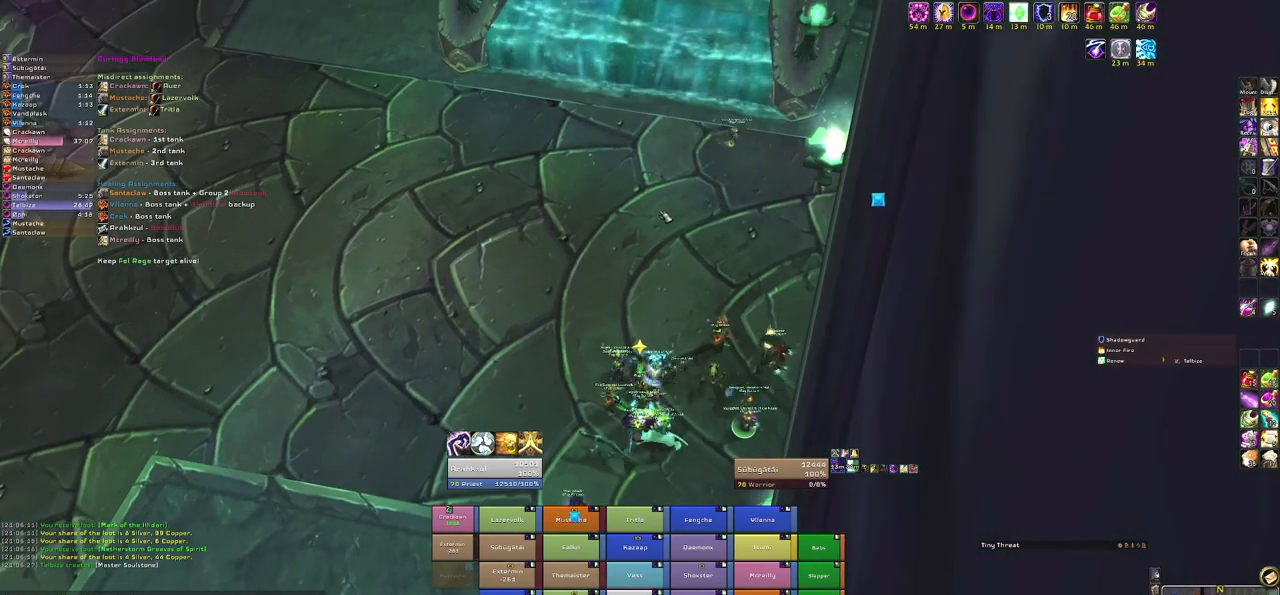
{"keys": [], "mouse": ["right"], "events": [[200, "mouse_right", "down"]]}
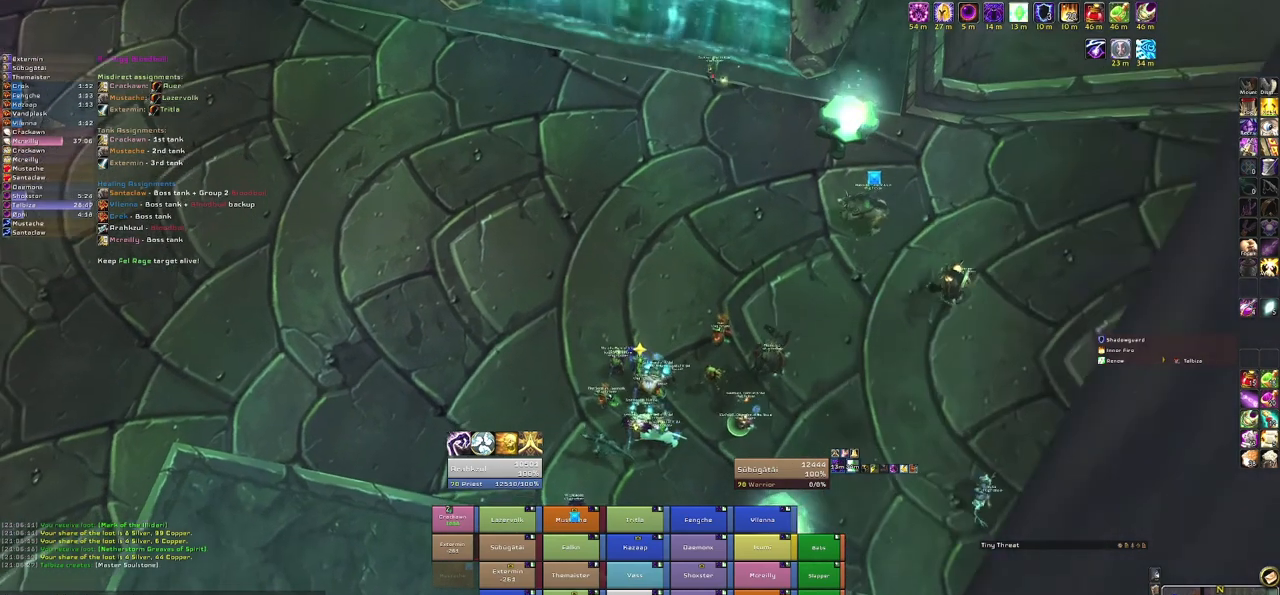
{"keys": [], "mouse": ["right"], "events": []}
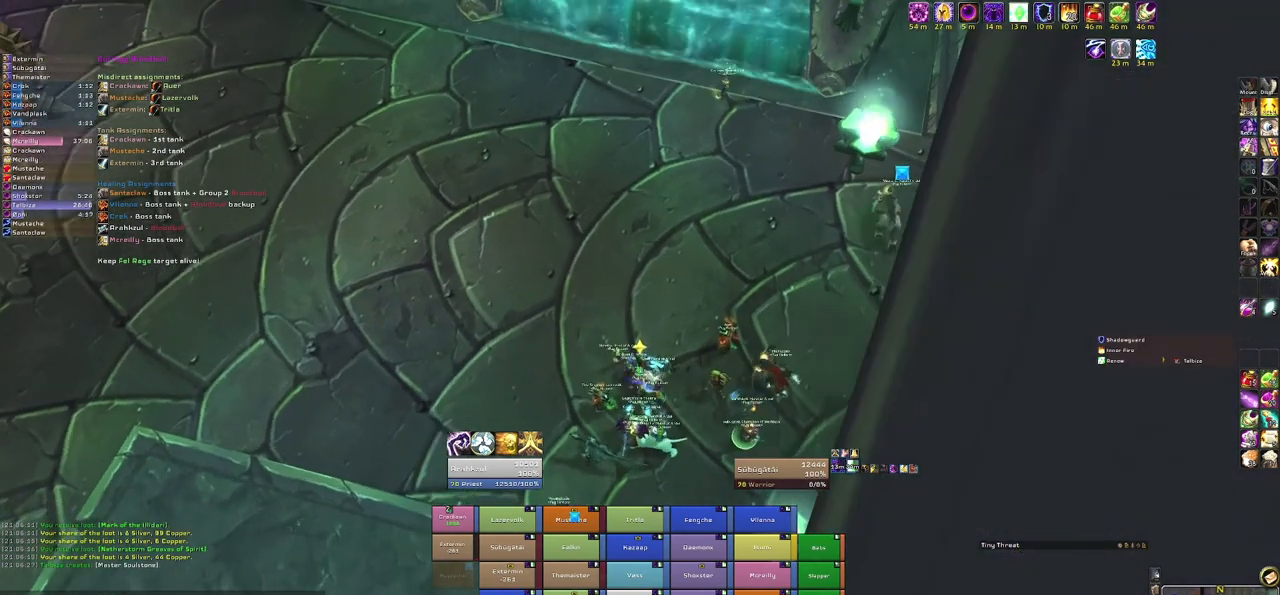
{"keys": [], "mouse": [], "events": [[267, "mouse_right", "up"]]}
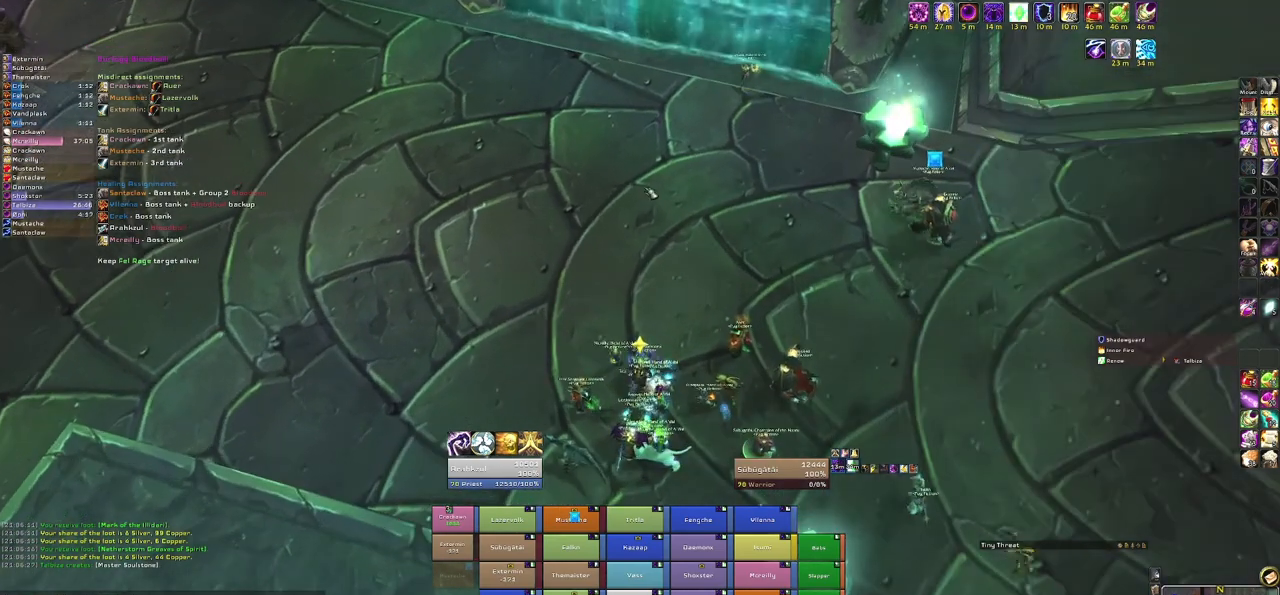
{"keys": [], "mouse": [], "events": []}
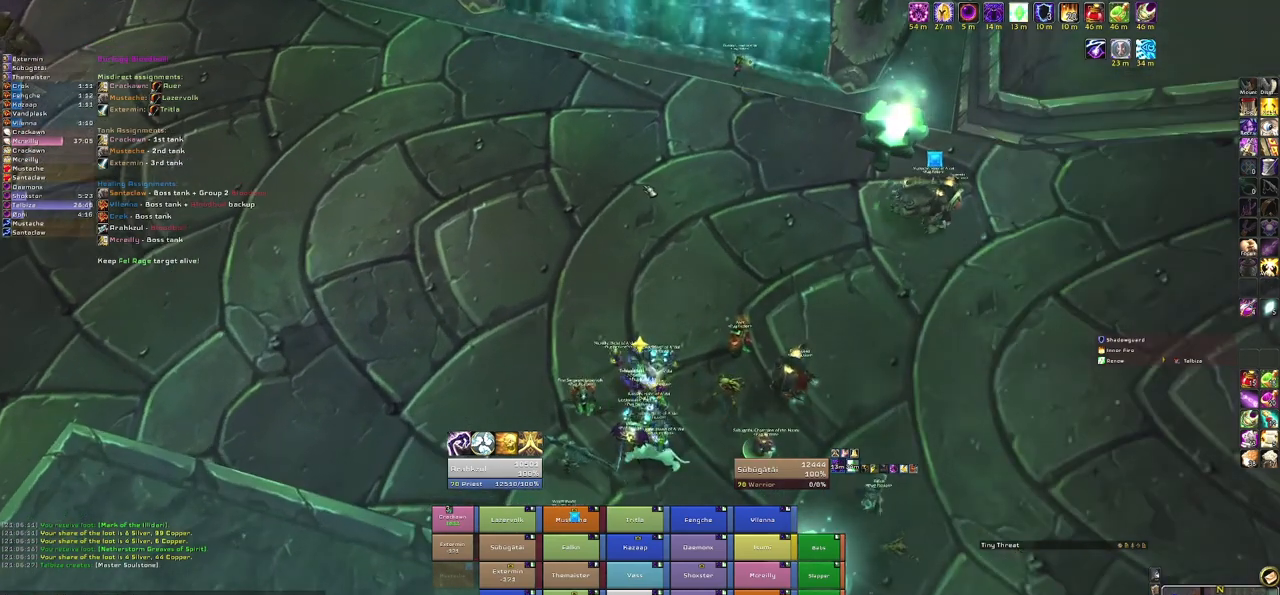
{"keys": [], "mouse": ["right"], "events": [[501, "mouse_right", "down"]]}
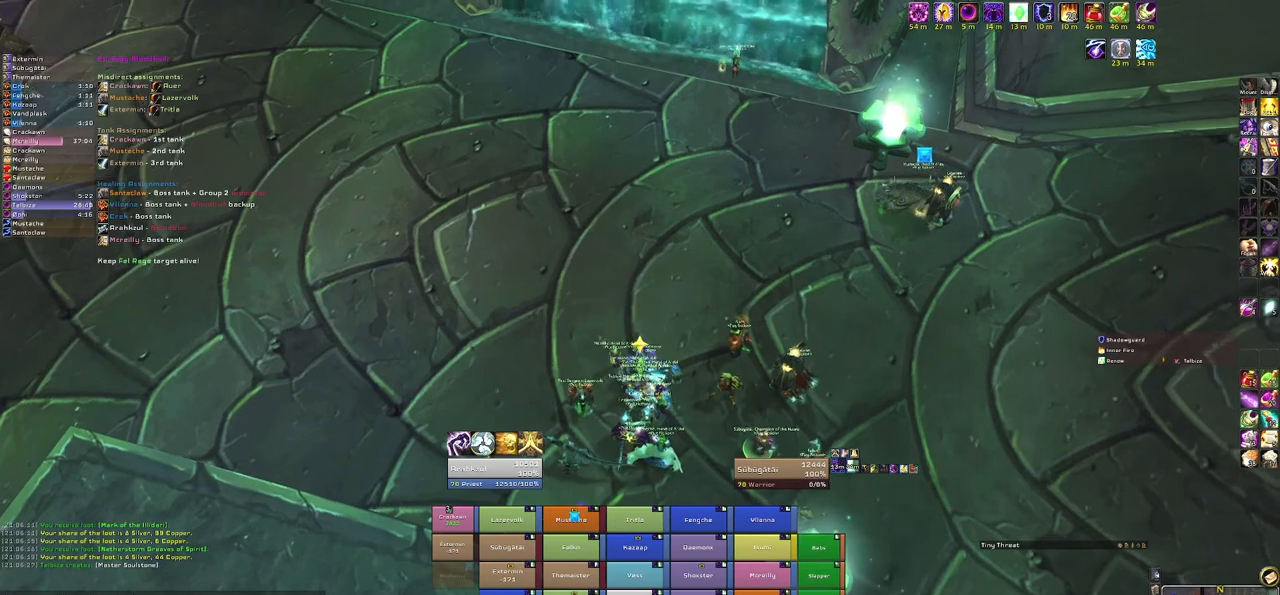
{"keys": [], "mouse": ["right"], "events": []}
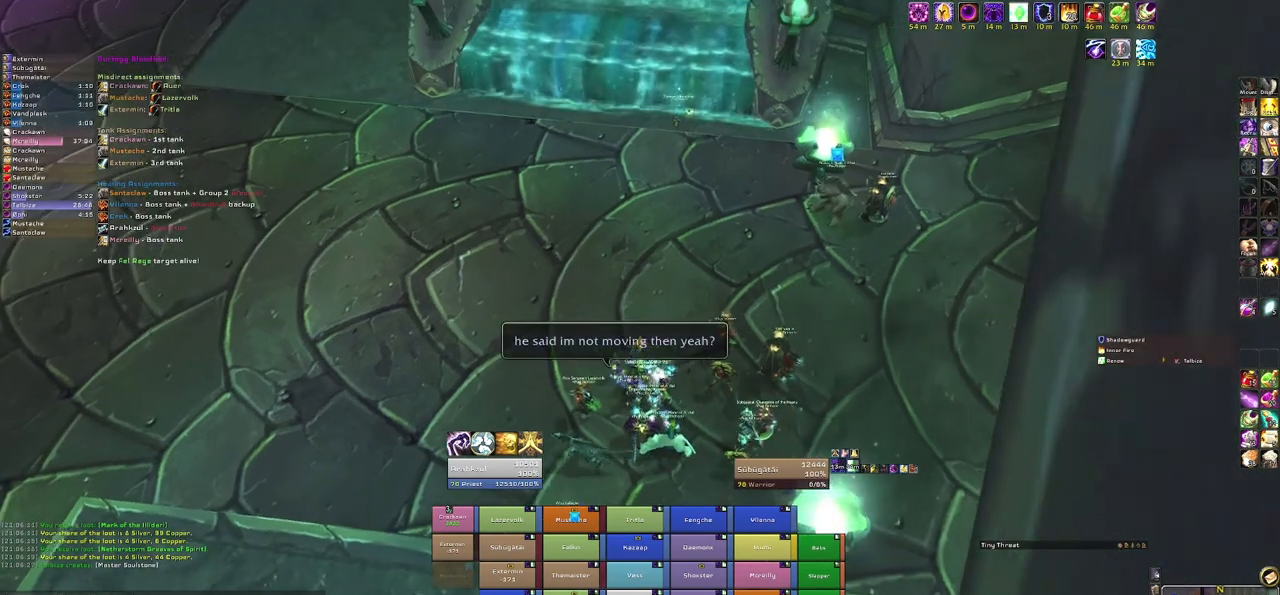
{"keys": [], "mouse": ["right"], "events": []}
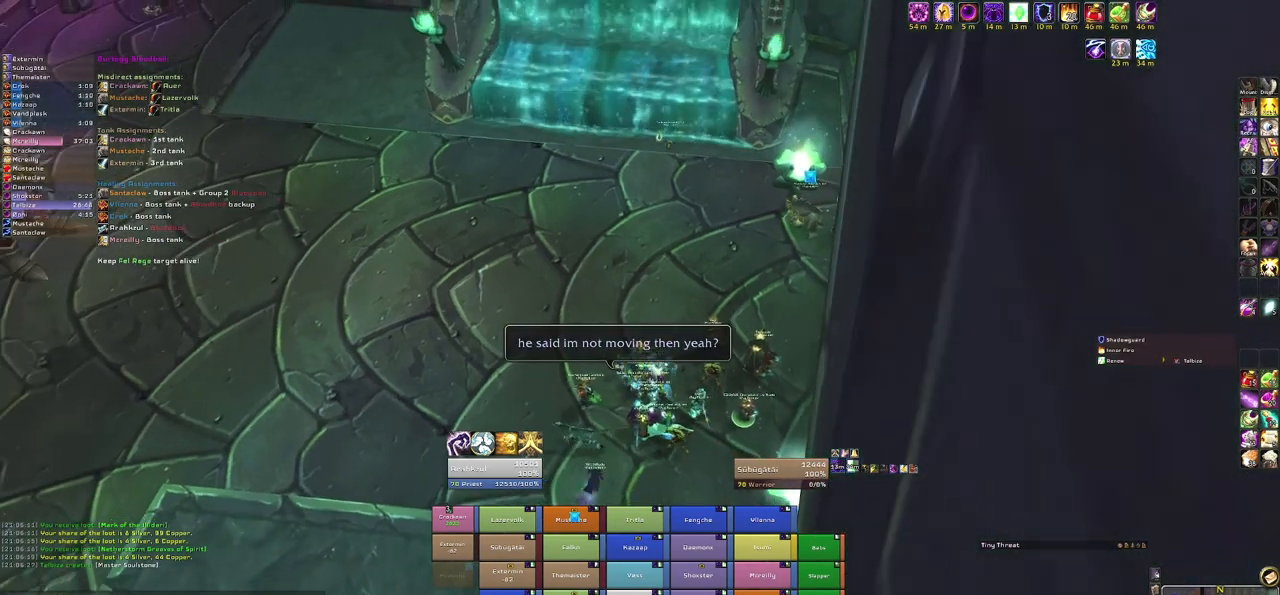
{"keys": [], "mouse": ["right"], "events": []}
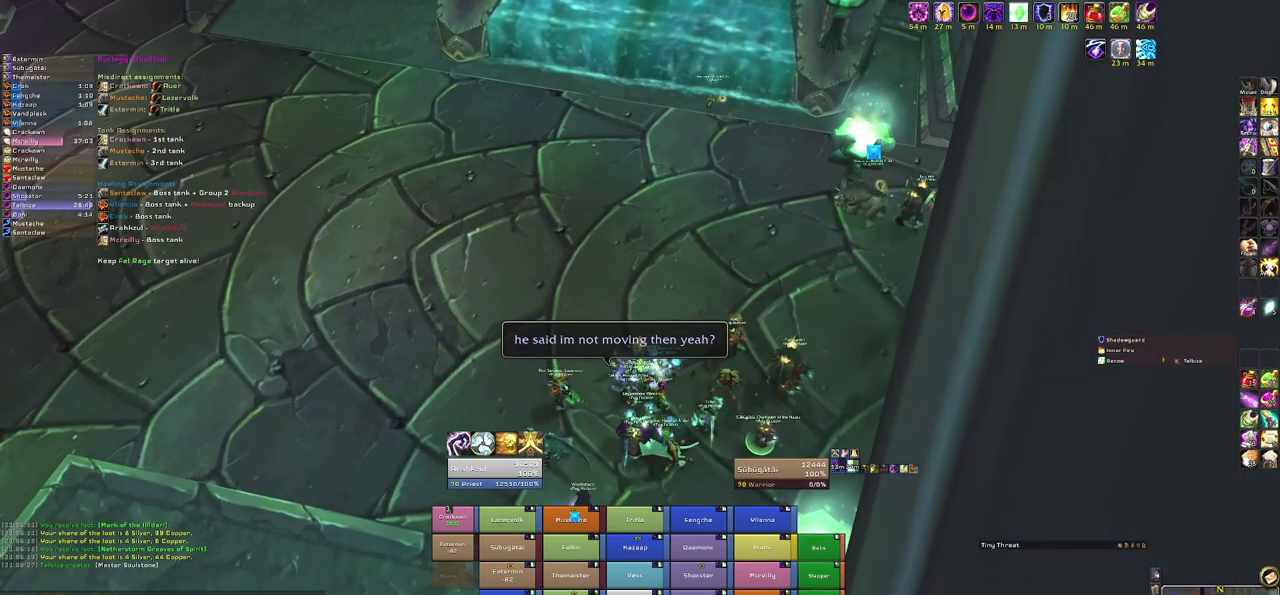
{"keys": [], "mouse": [], "events": [[334, "mouse_right", "up"]]}